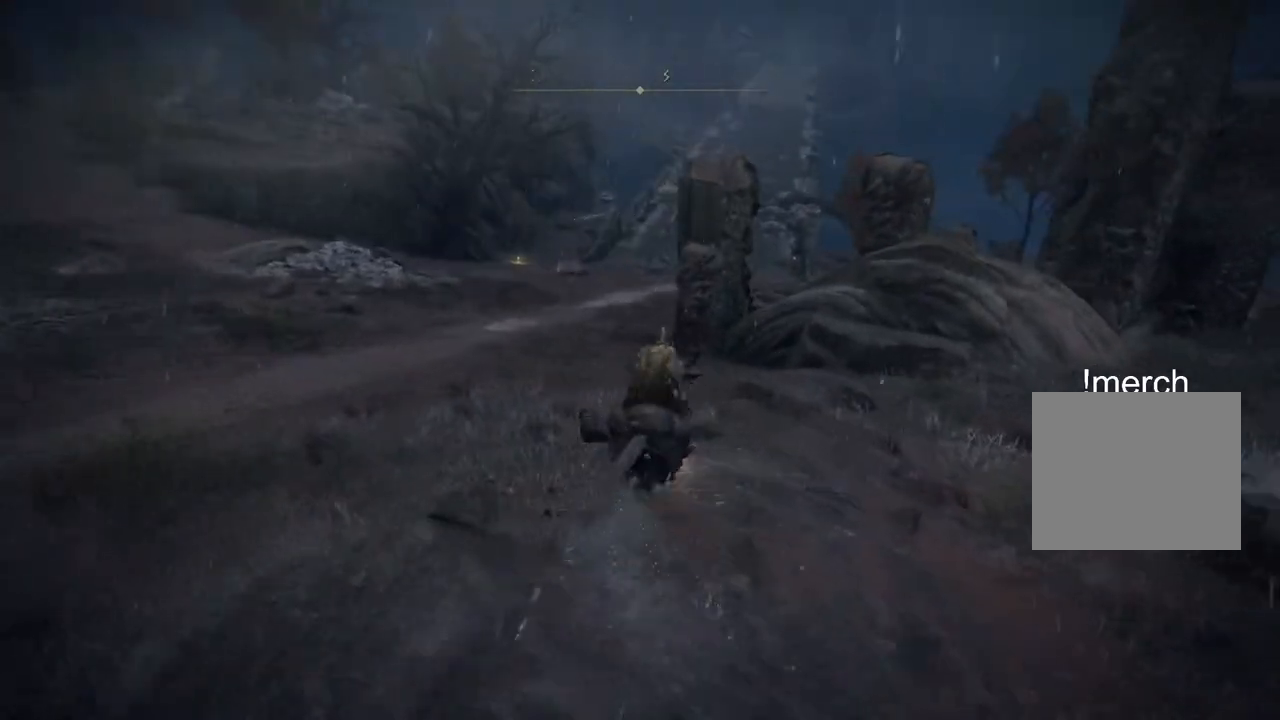
Gameplay with a controller (PlayStation layout); each line is a JSON object with the inputs held at the frame after it (dt_ms = milliseconds from this image to that frame). "events" lists button and stick changes between this image and that frame as [ms after this image, input, new state], when the widget could be followed in between. Not read: L1 right_stick.
{"dt_ms": 500, "buttons": [], "left_stick": "up", "events": [[67, "CROSS", "down"], [183, "CROSS", "up"]]}
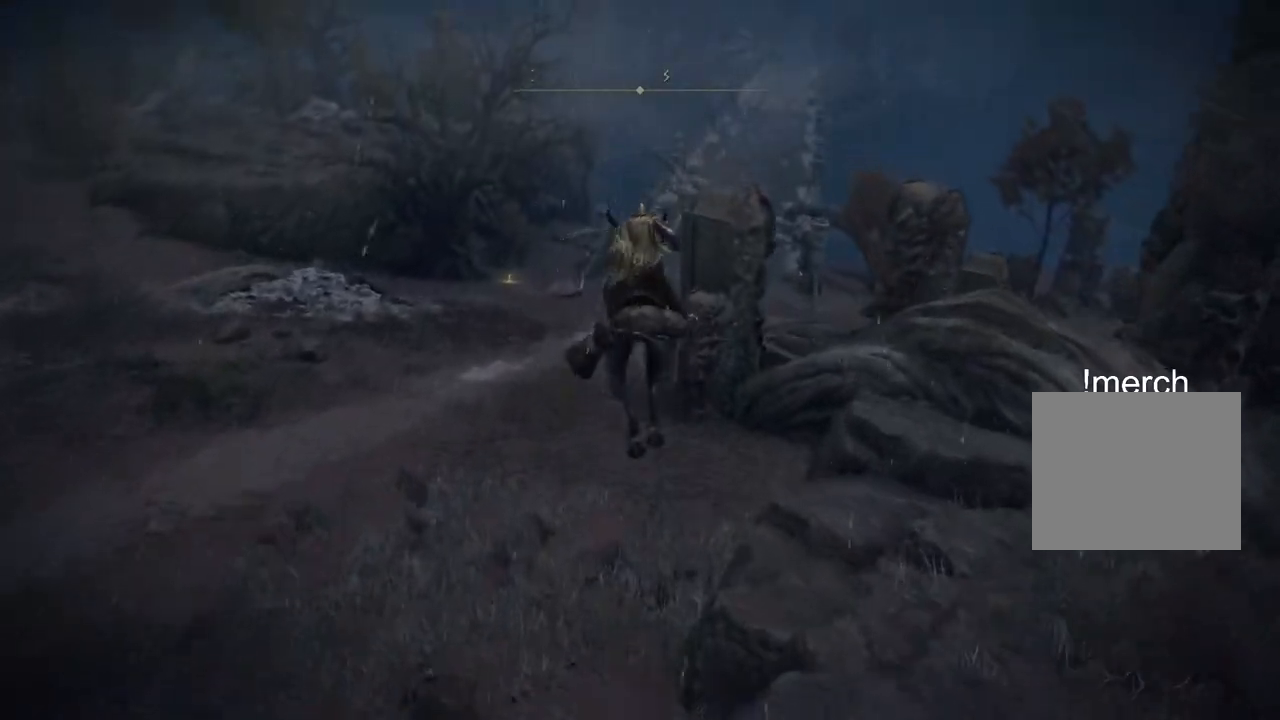
{"dt_ms": 1000, "buttons": [], "left_stick": "up"}
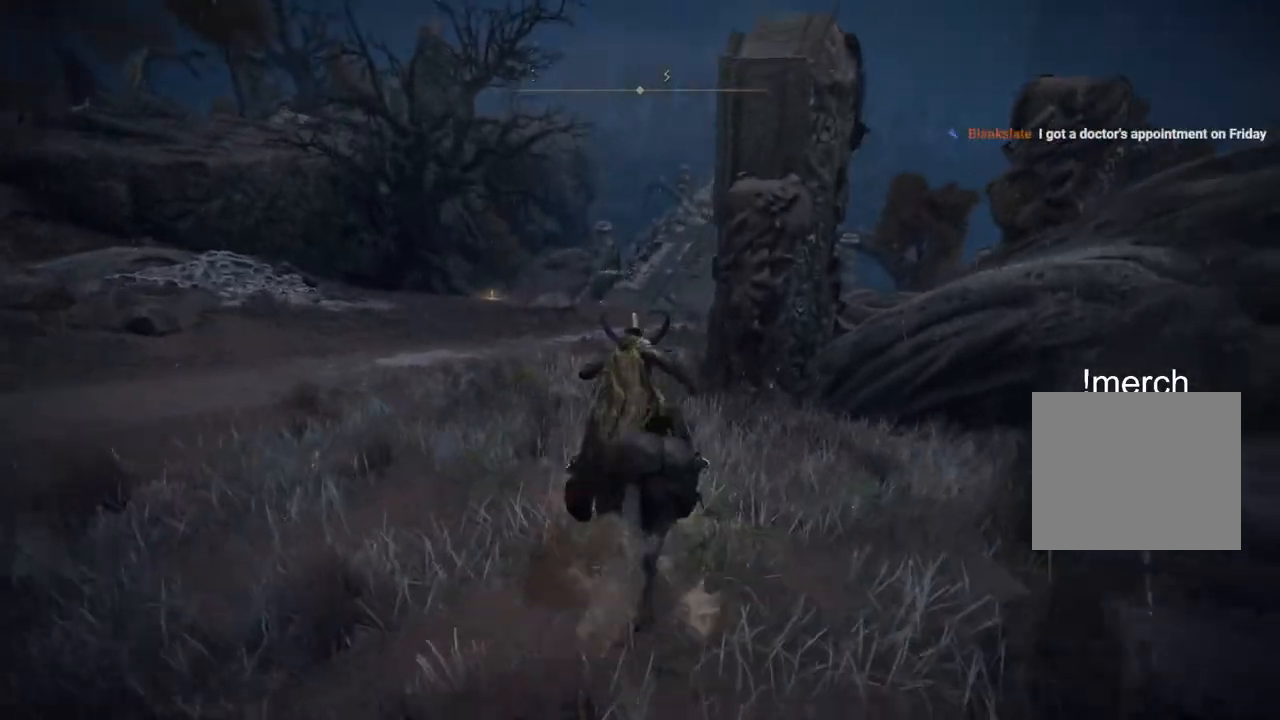
{"dt_ms": 500, "buttons": [], "left_stick": "up", "events": []}
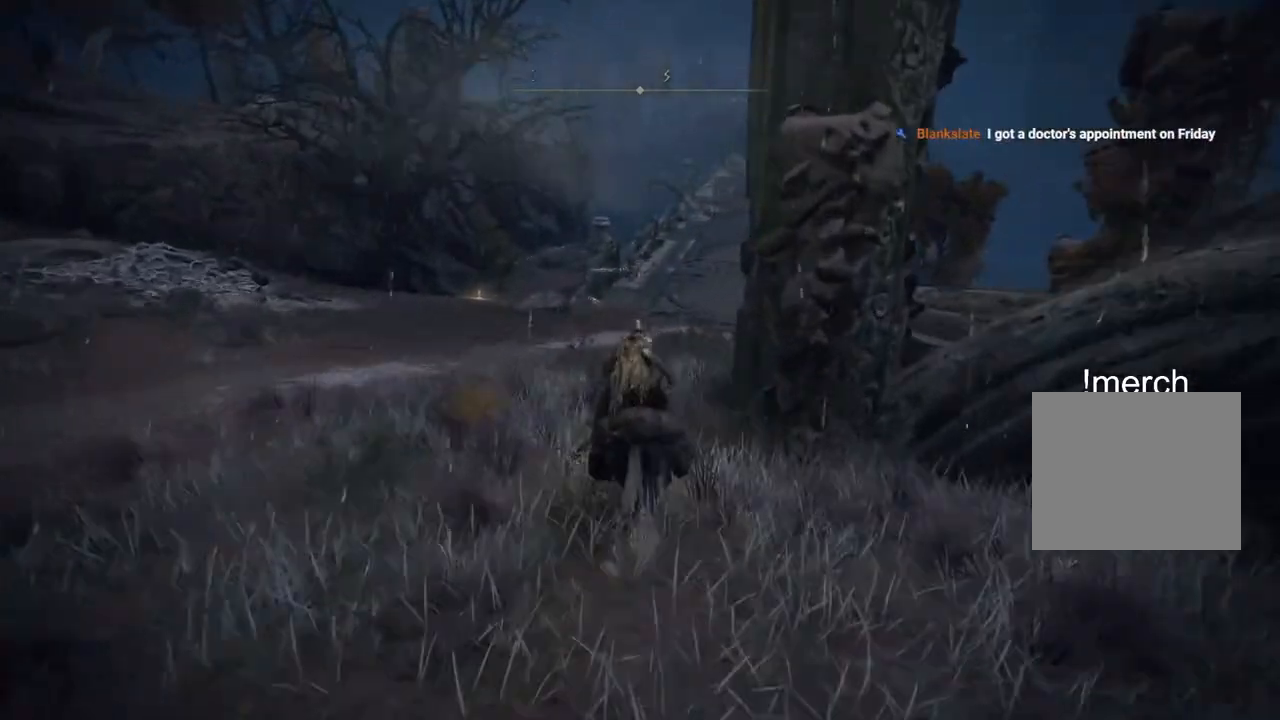
{"dt_ms": 500, "buttons": [], "left_stick": "up", "events": []}
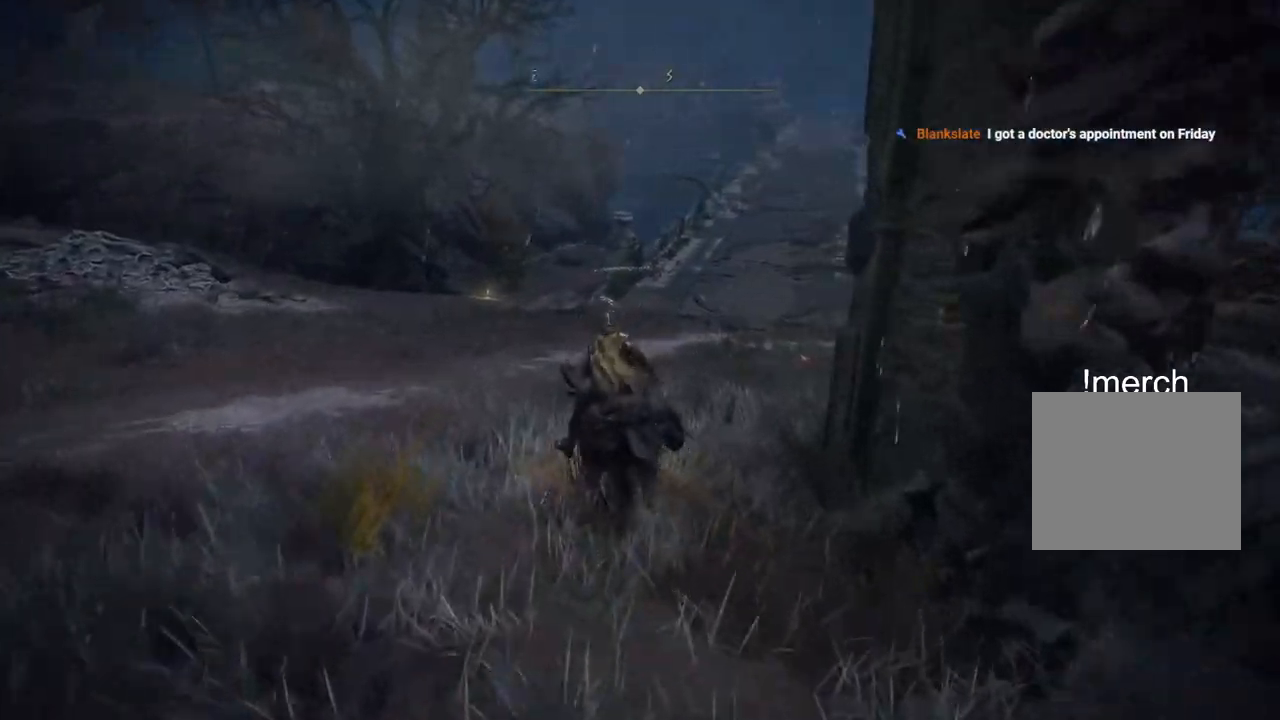
{"dt_ms": 500, "buttons": [], "left_stick": "up", "events": []}
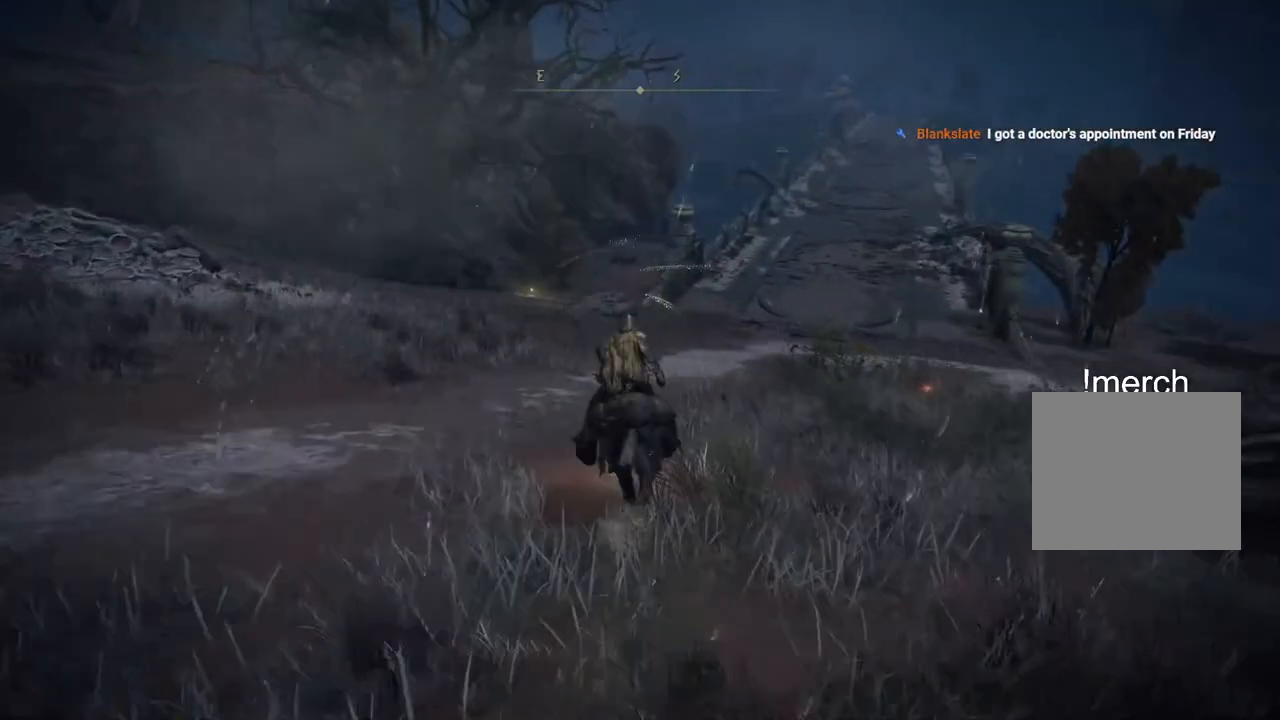
{"dt_ms": 500, "buttons": [], "left_stick": "up", "events": []}
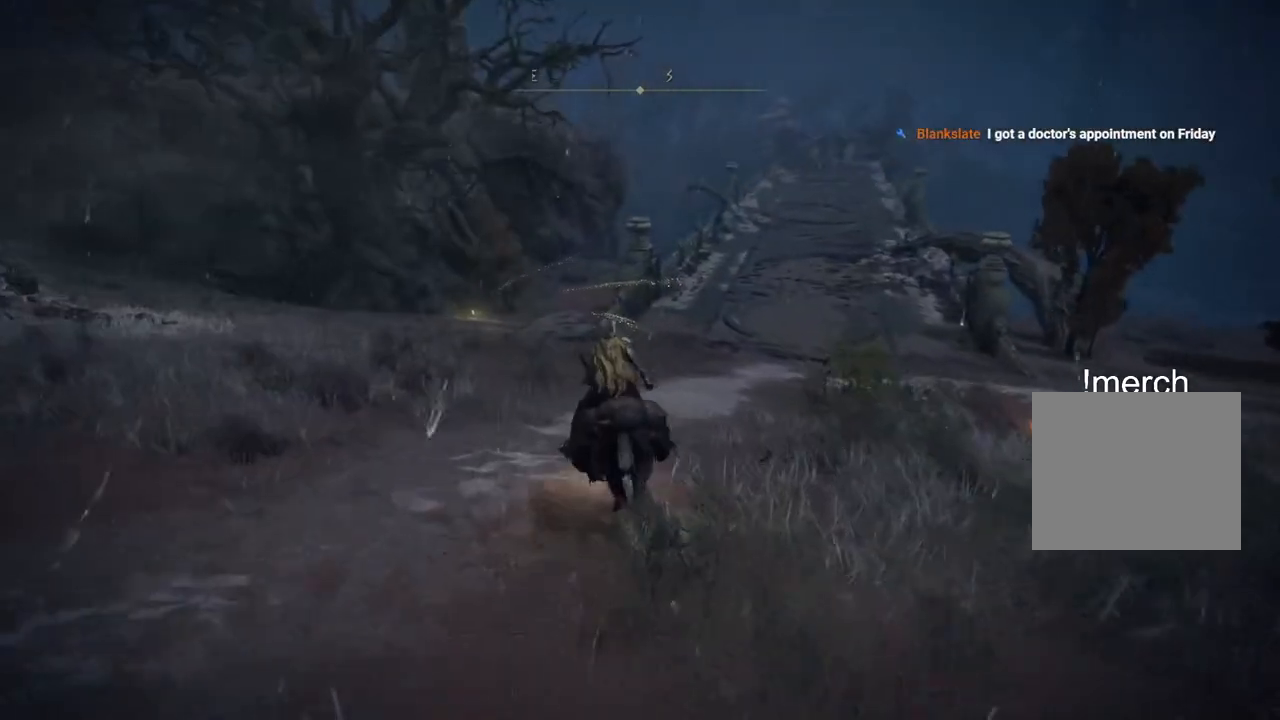
{"dt_ms": 500, "buttons": ["CIRCLE"], "left_stick": "up", "events": [[417, "CIRCLE", "down"]]}
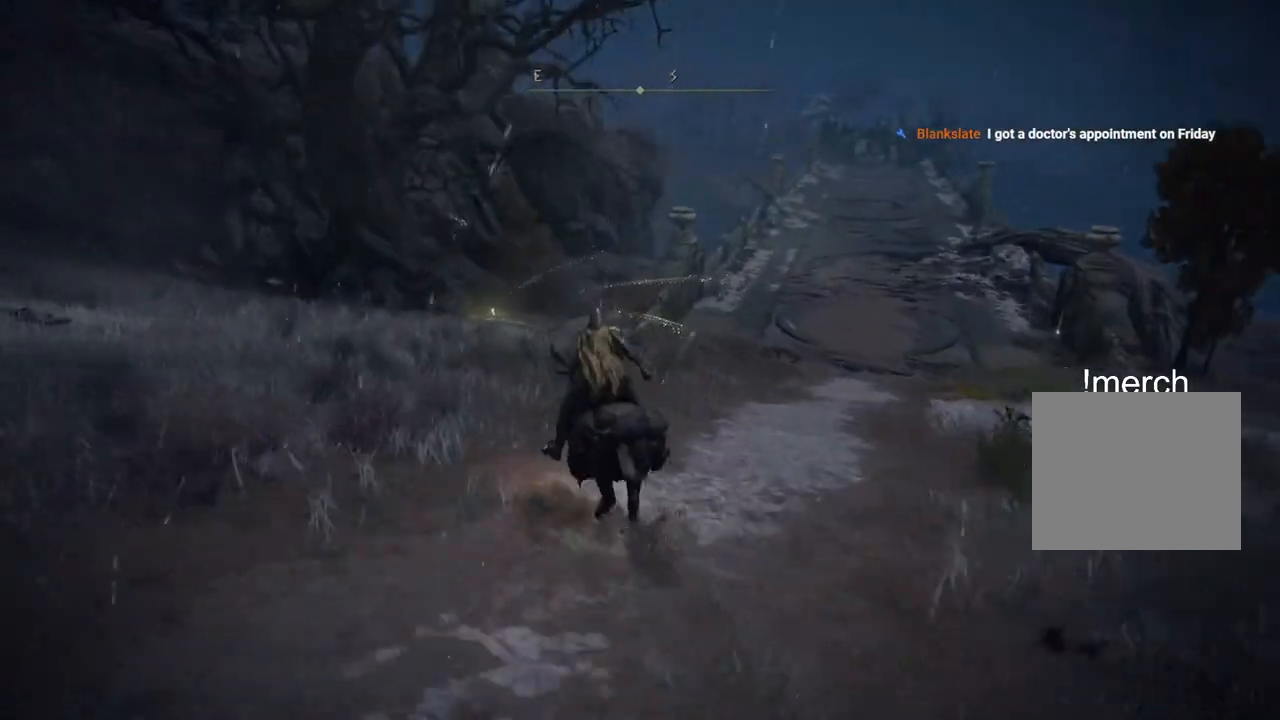
{"dt_ms": 500, "buttons": [], "left_stick": "up", "events": [[33, "CIRCLE", "up"]]}
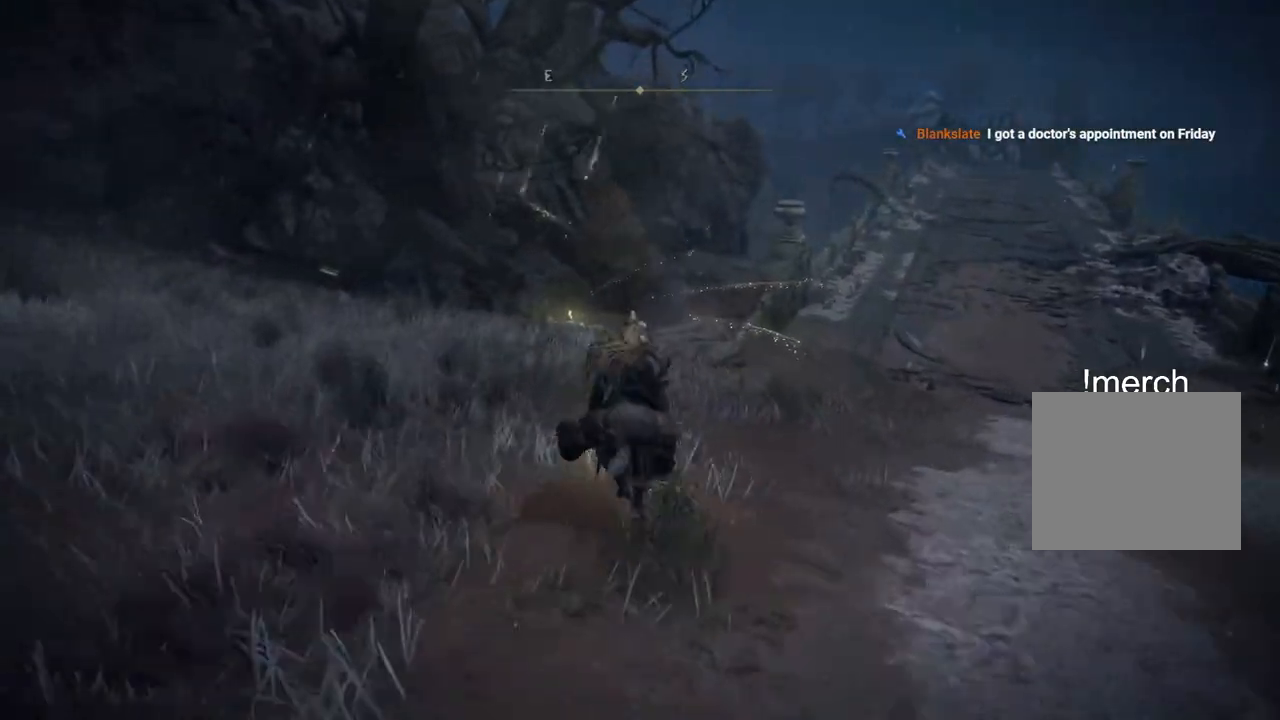
{"dt_ms": 500, "buttons": [], "left_stick": "up", "events": []}
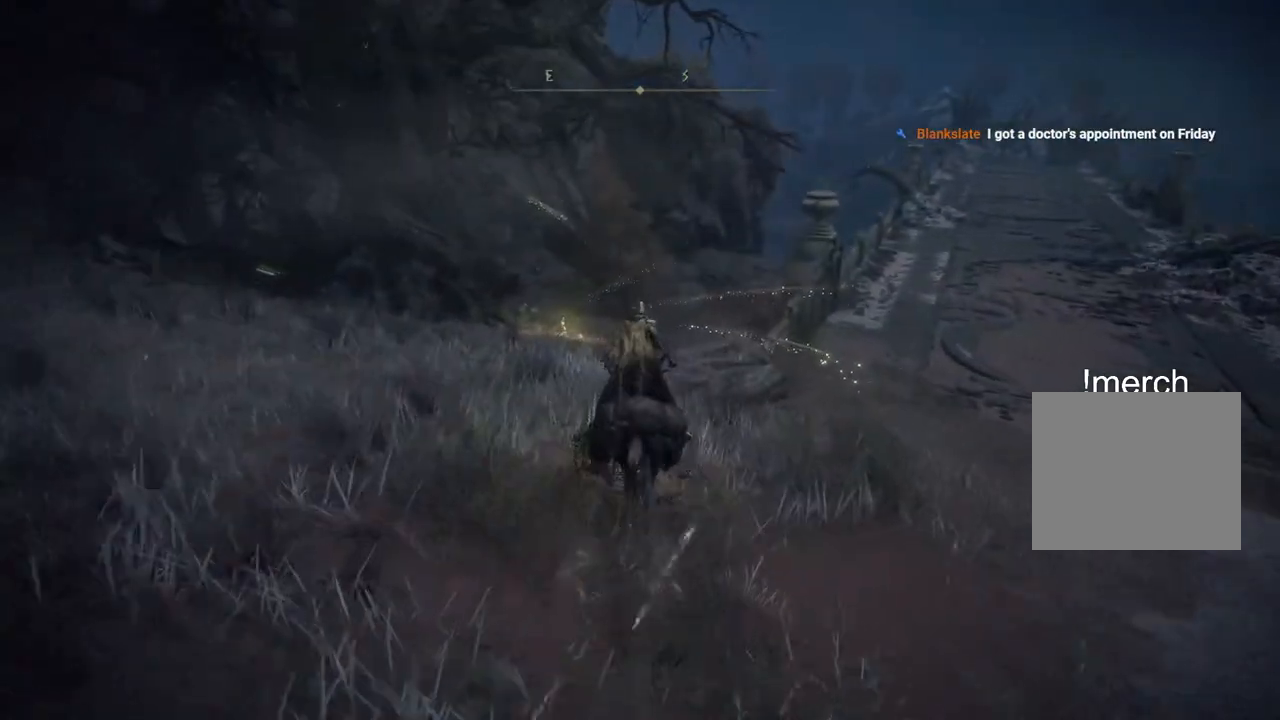
{"dt_ms": 500, "buttons": [], "left_stick": "up", "events": []}
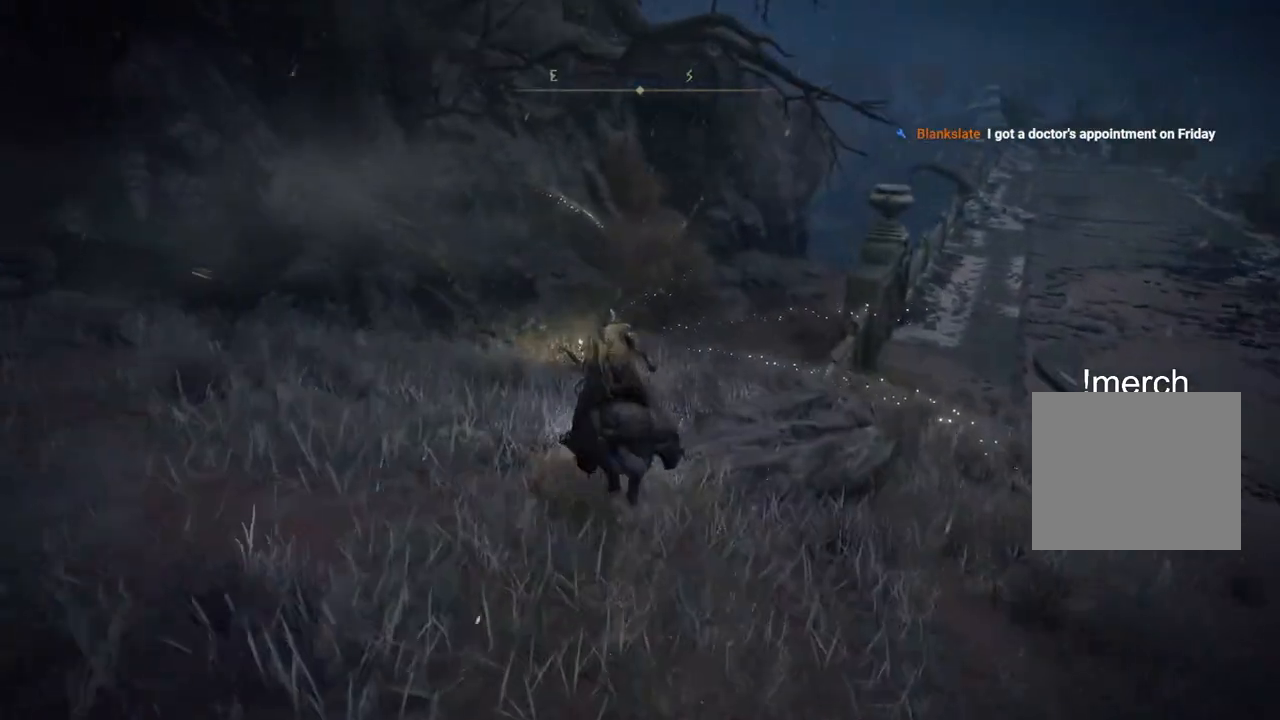
{"dt_ms": 500, "buttons": [], "left_stick": "up", "events": [[167, "L3", "down"], [333, "L3", "up"]]}
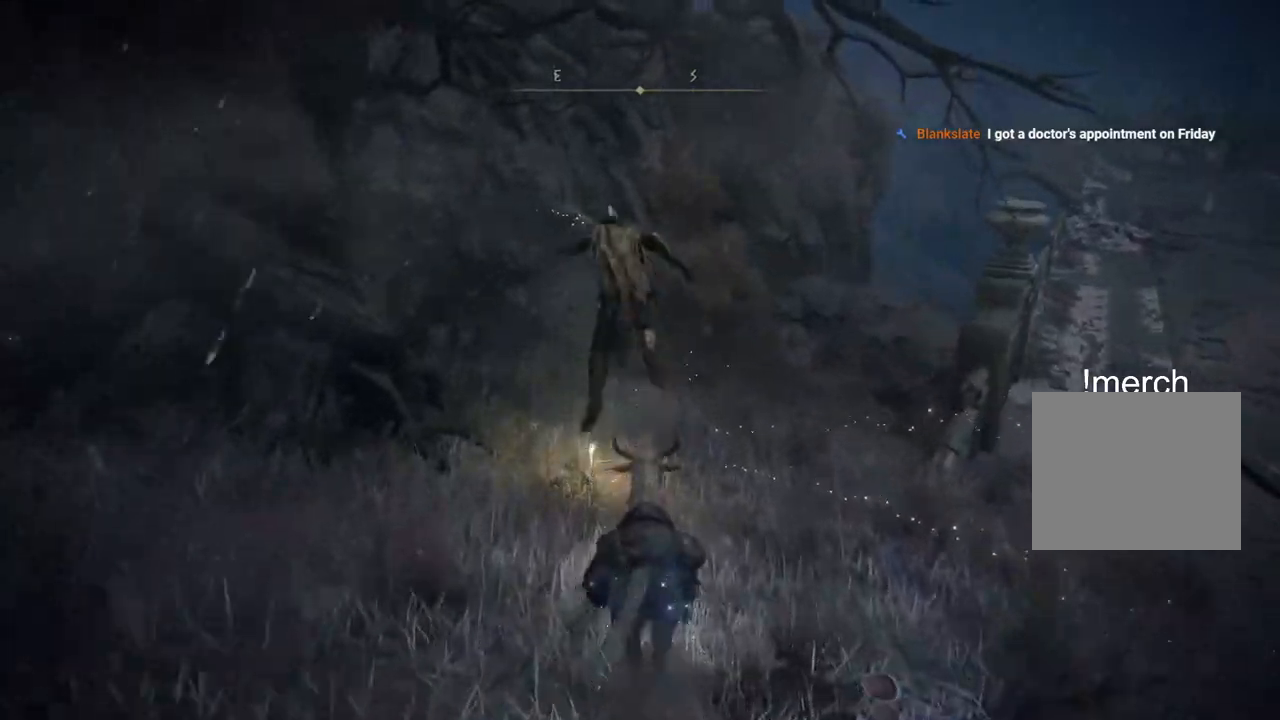
{"dt_ms": 500, "buttons": [], "left_stick": "up", "events": []}
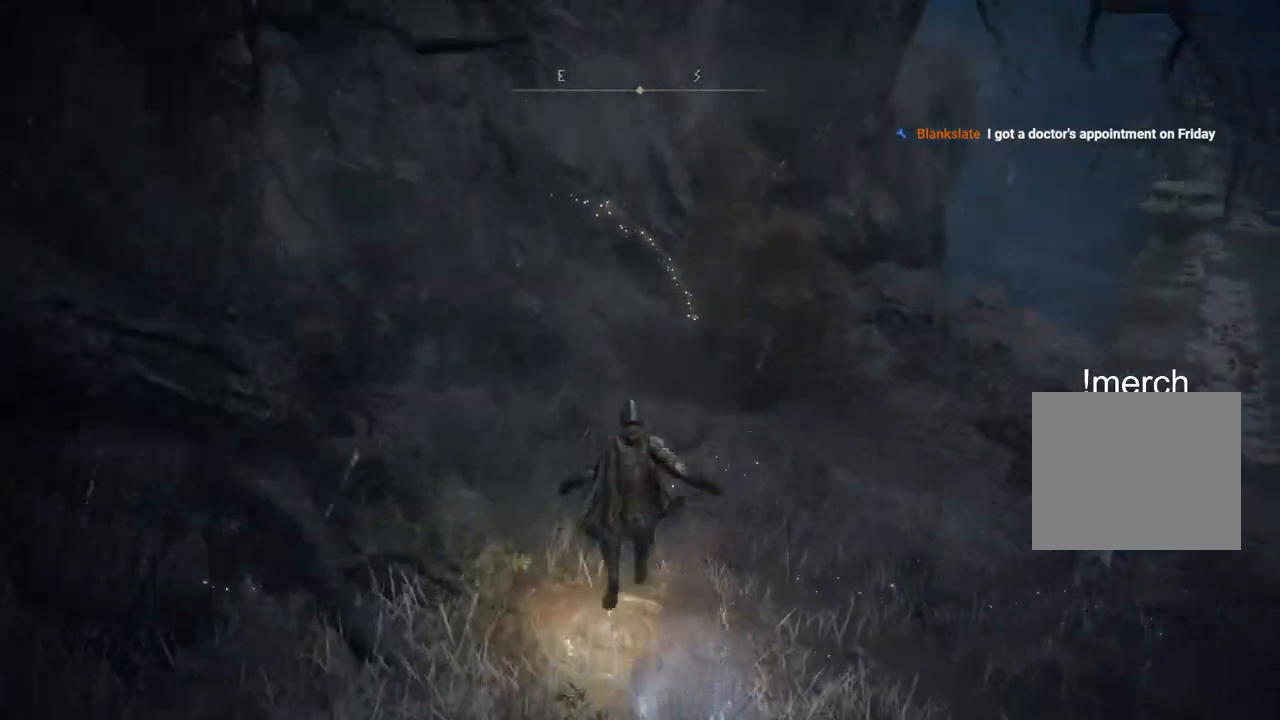
{"dt_ms": 500, "buttons": ["TRIANGLE"], "left_stick": "up", "events": [[283, "TRIANGLE", "down"], [383, "TRIANGLE", "up"], [450, "TRIANGLE", "down"]]}
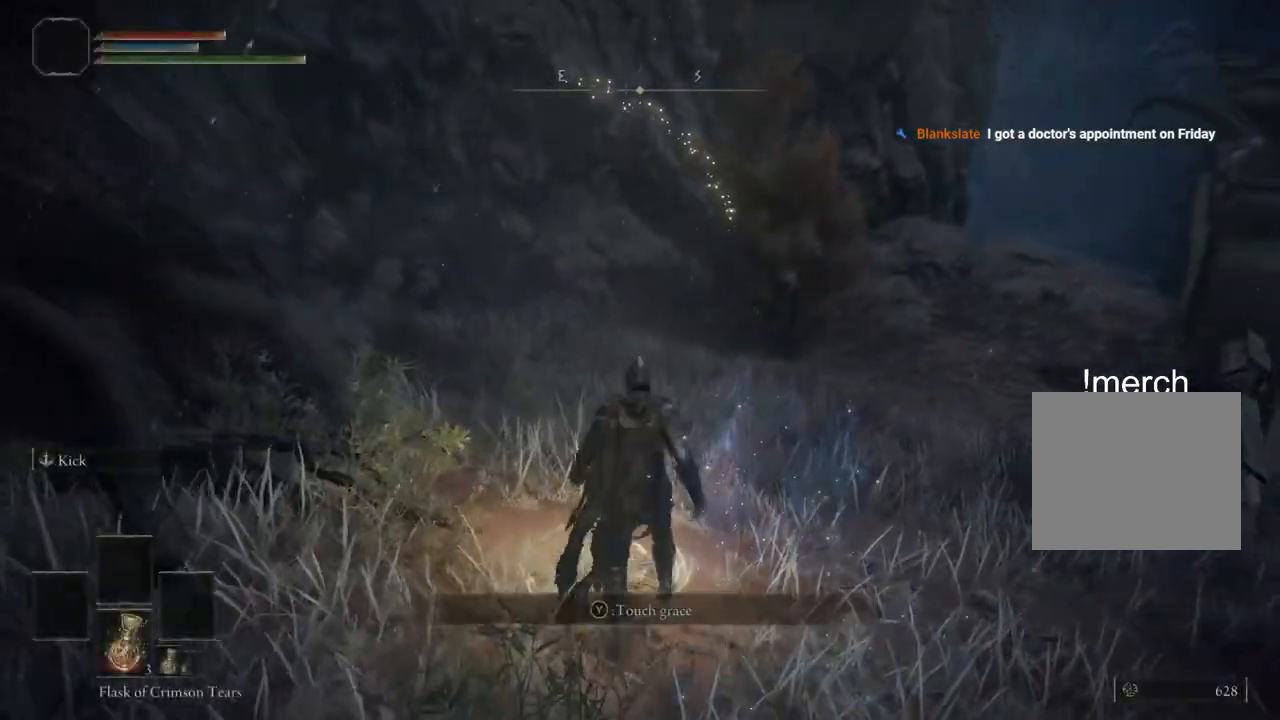
{"dt_ms": 1000, "buttons": [], "left_stick": "center"}
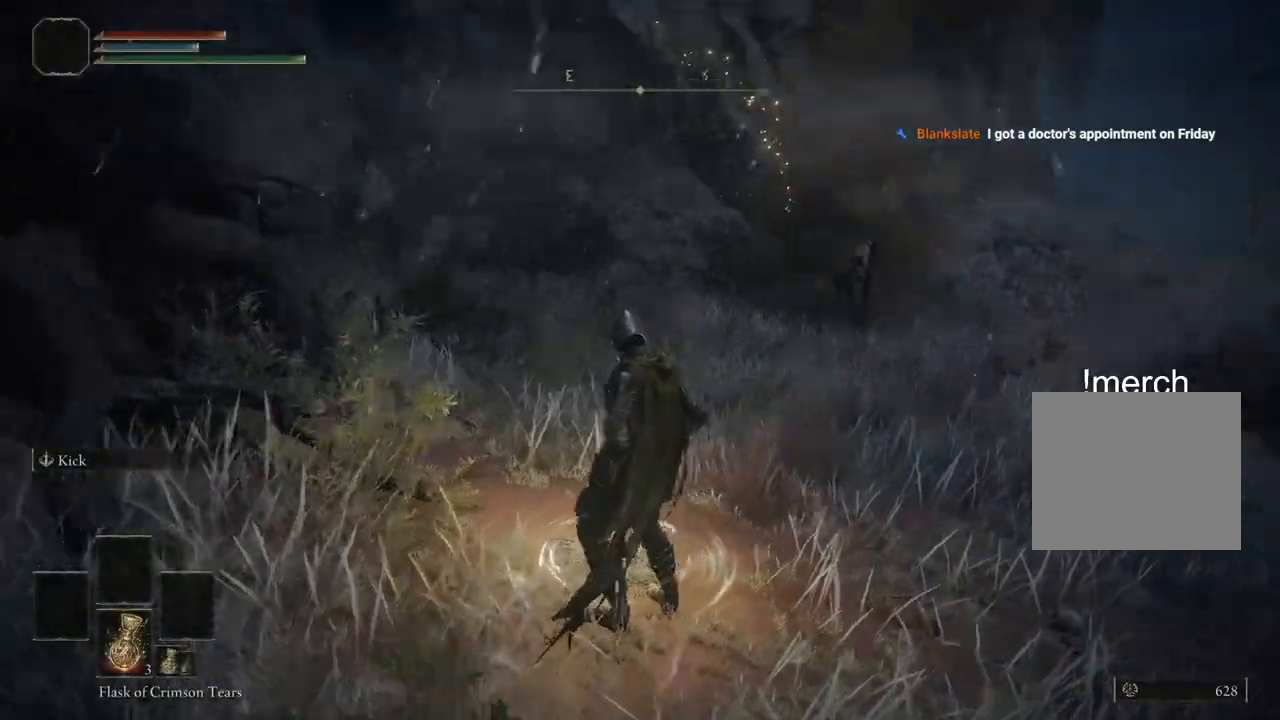
{"dt_ms": 500, "buttons": [], "left_stick": "center", "events": []}
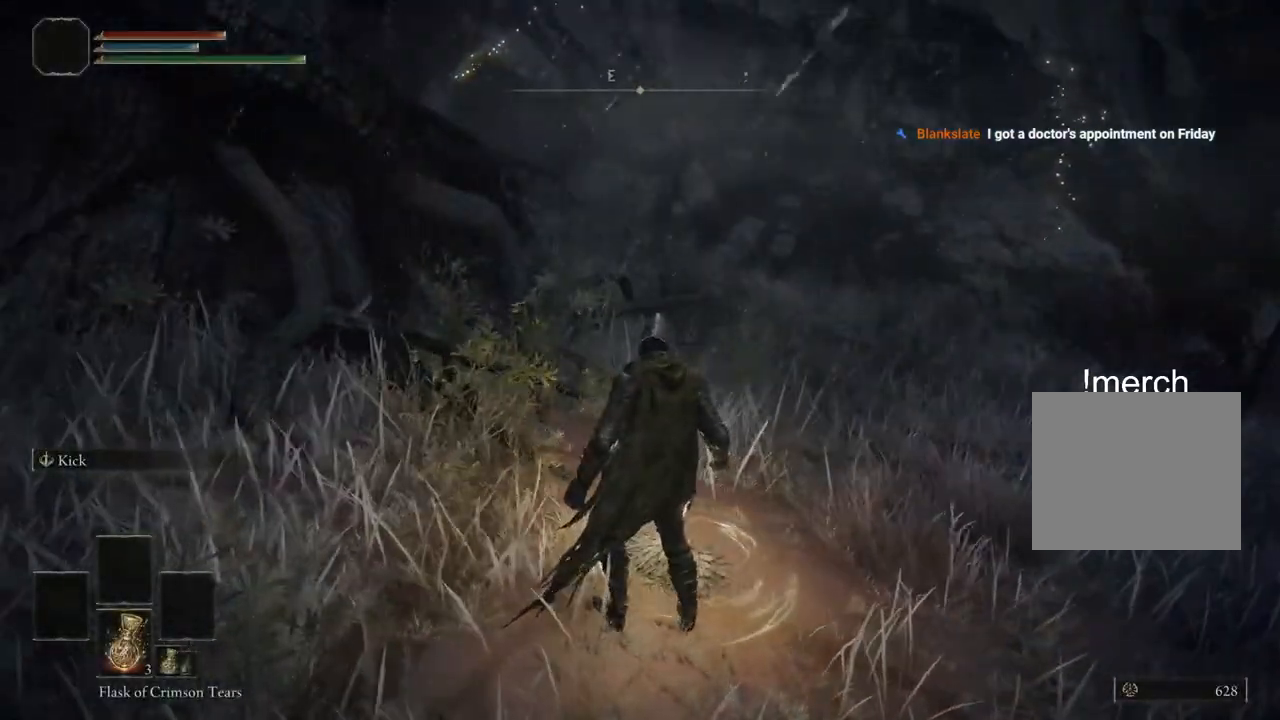
{"dt_ms": 500, "buttons": [], "left_stick": "center", "events": []}
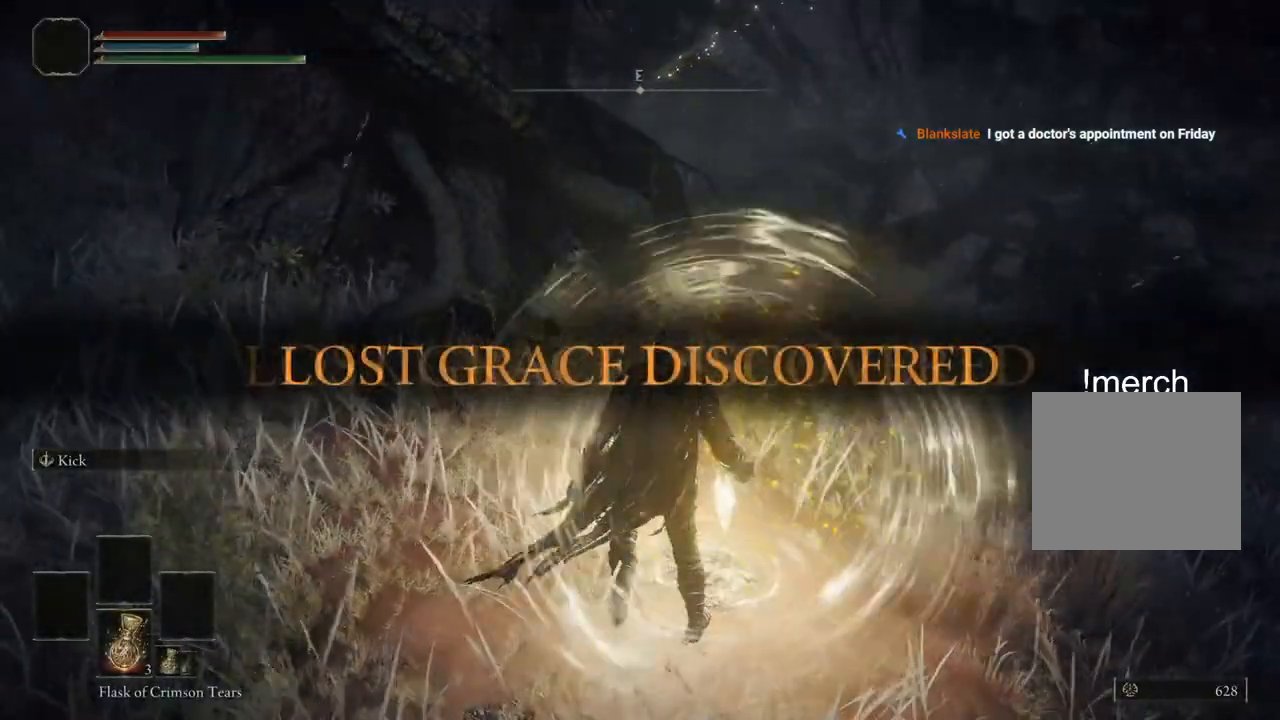
{"dt_ms": 500, "buttons": [], "left_stick": "center", "events": []}
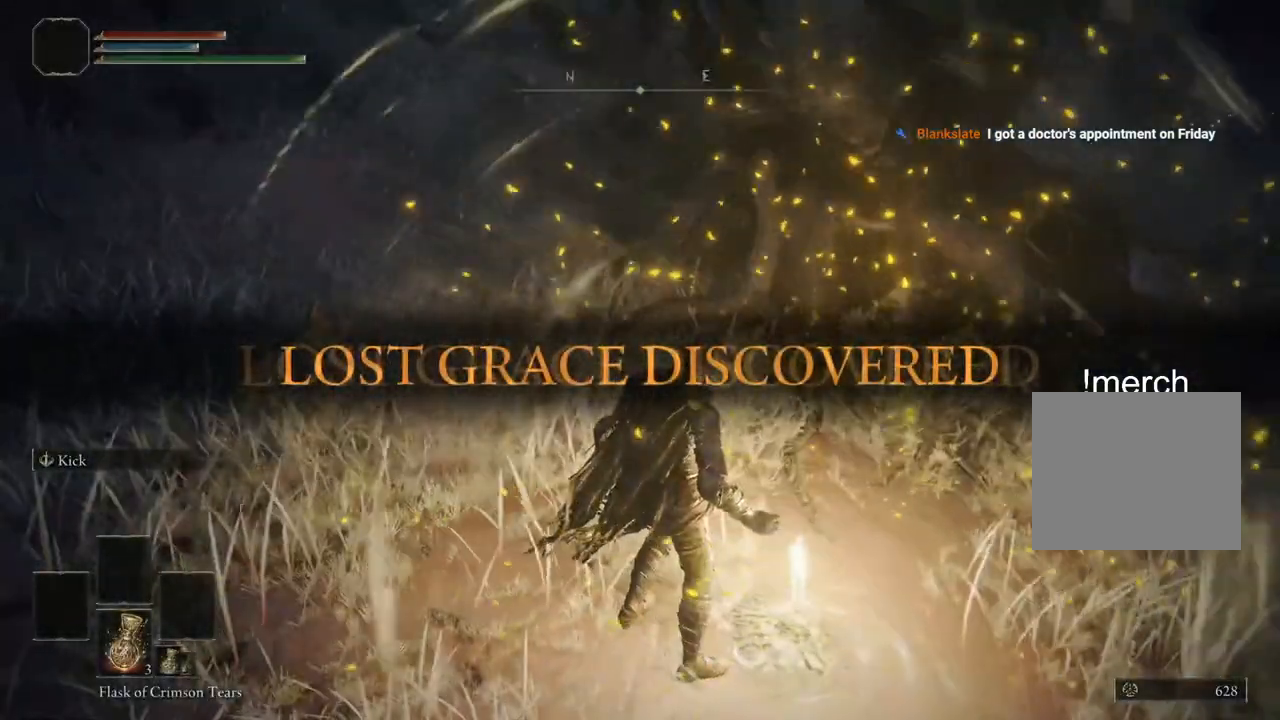
{"dt_ms": 500, "buttons": ["CIRCLE"], "left_stick": "up"}
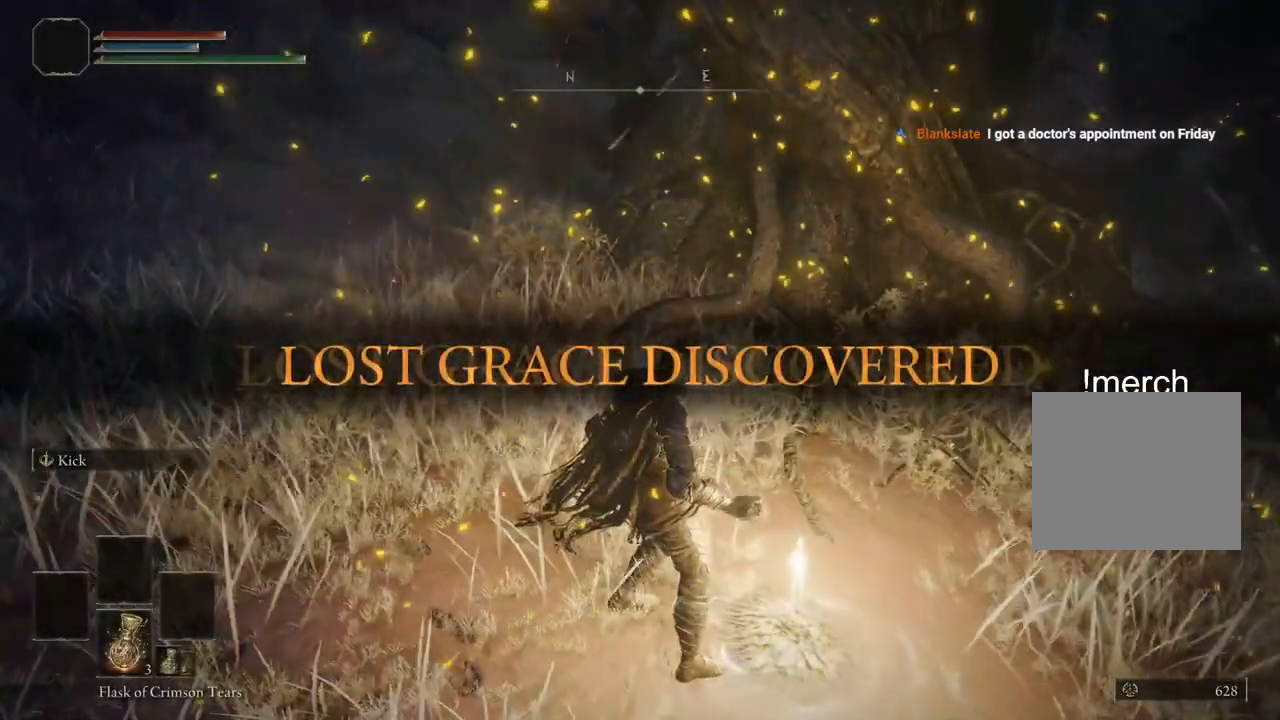
{"dt_ms": 500, "buttons": ["CIRCLE"], "left_stick": "up"}
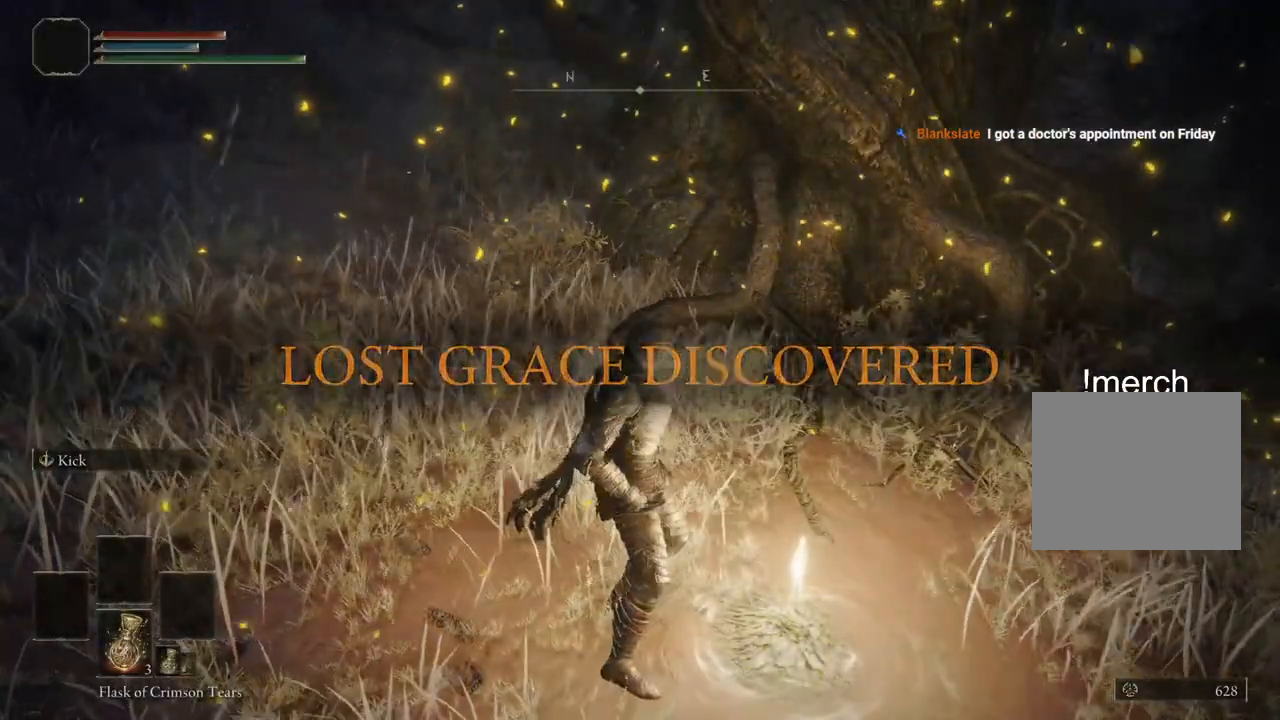
{"dt_ms": 500, "buttons": ["CIRCLE"], "left_stick": "up", "events": []}
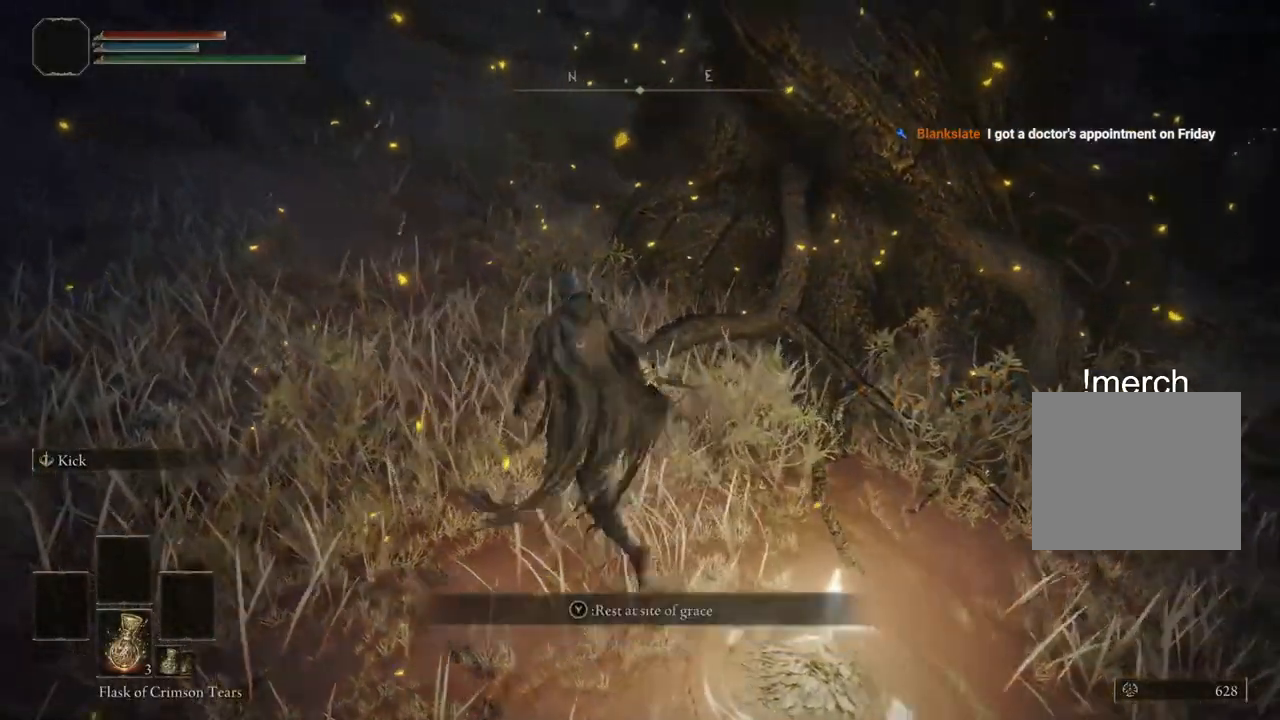
{"dt_ms": 500, "buttons": [], "left_stick": "up", "events": [[67, "TRIANGLE", "down"], [117, "DPAD_DOWN", "down"], [300, "DPAD_DOWN", "up"], [350, "TRIANGLE", "up"], [383, "CIRCLE", "up"]]}
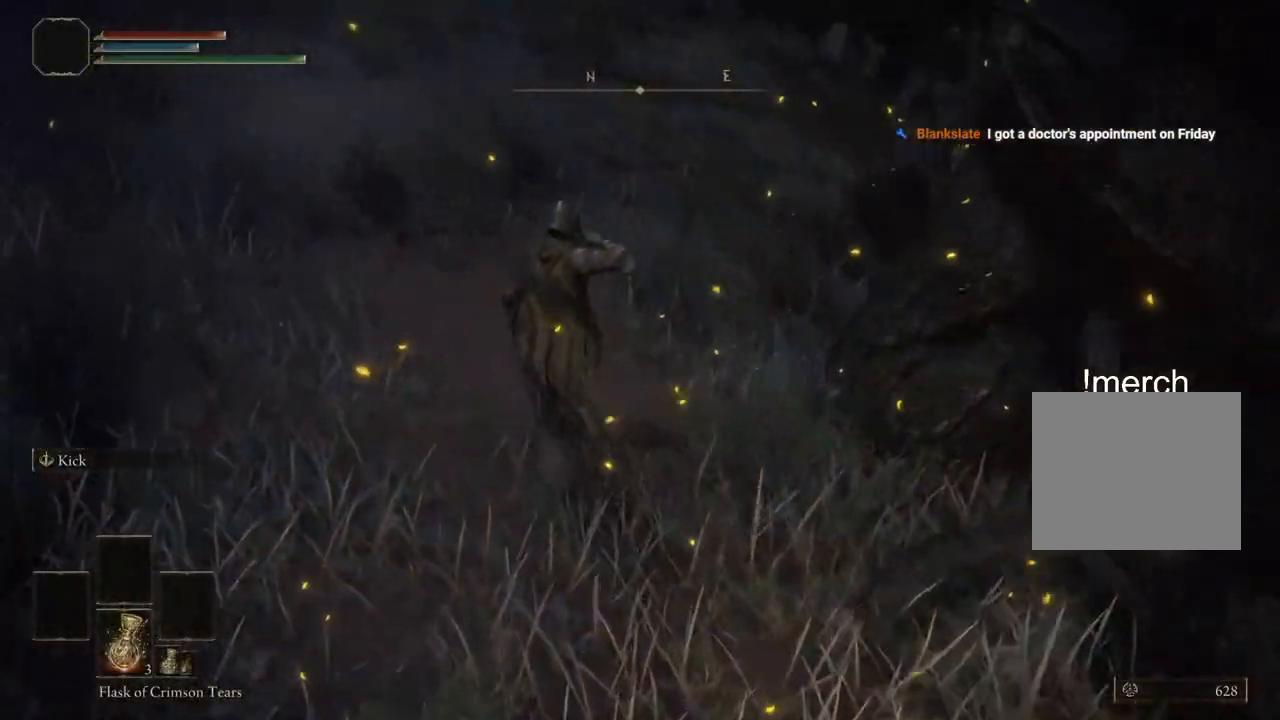
{"dt_ms": 500, "buttons": [], "left_stick": "up", "events": []}
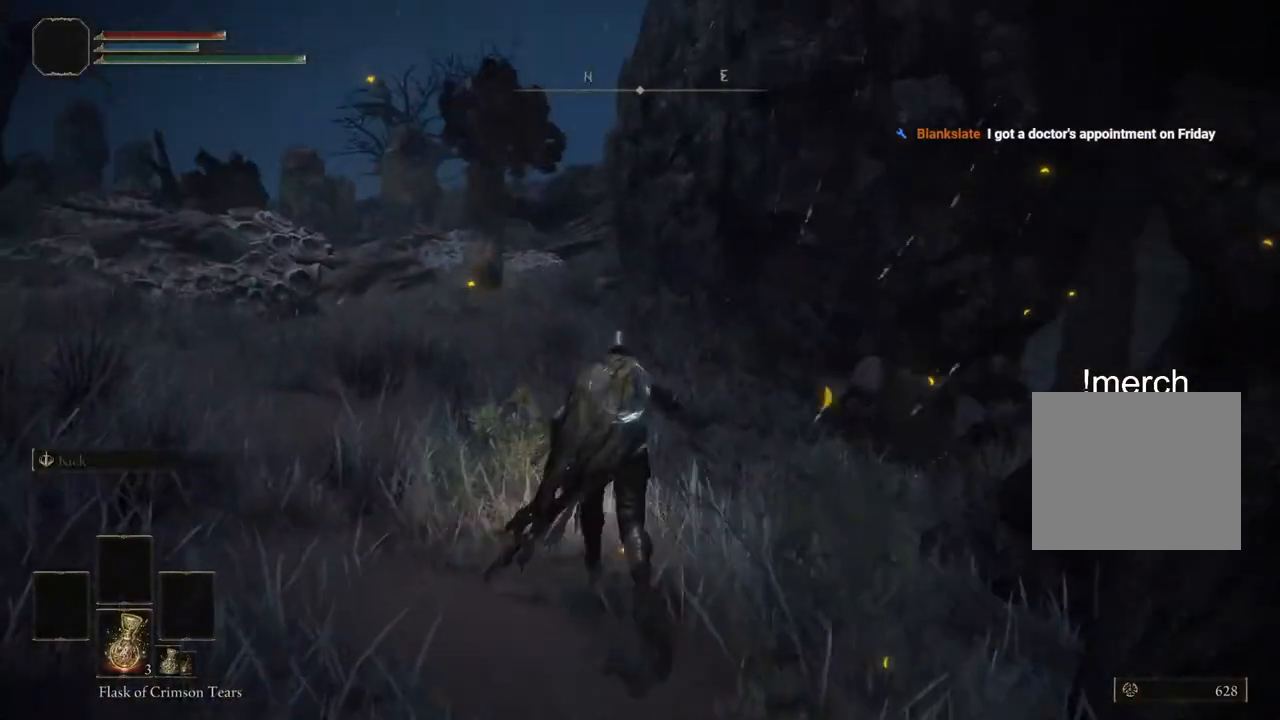
{"dt_ms": 500, "buttons": [], "left_stick": "up", "events": []}
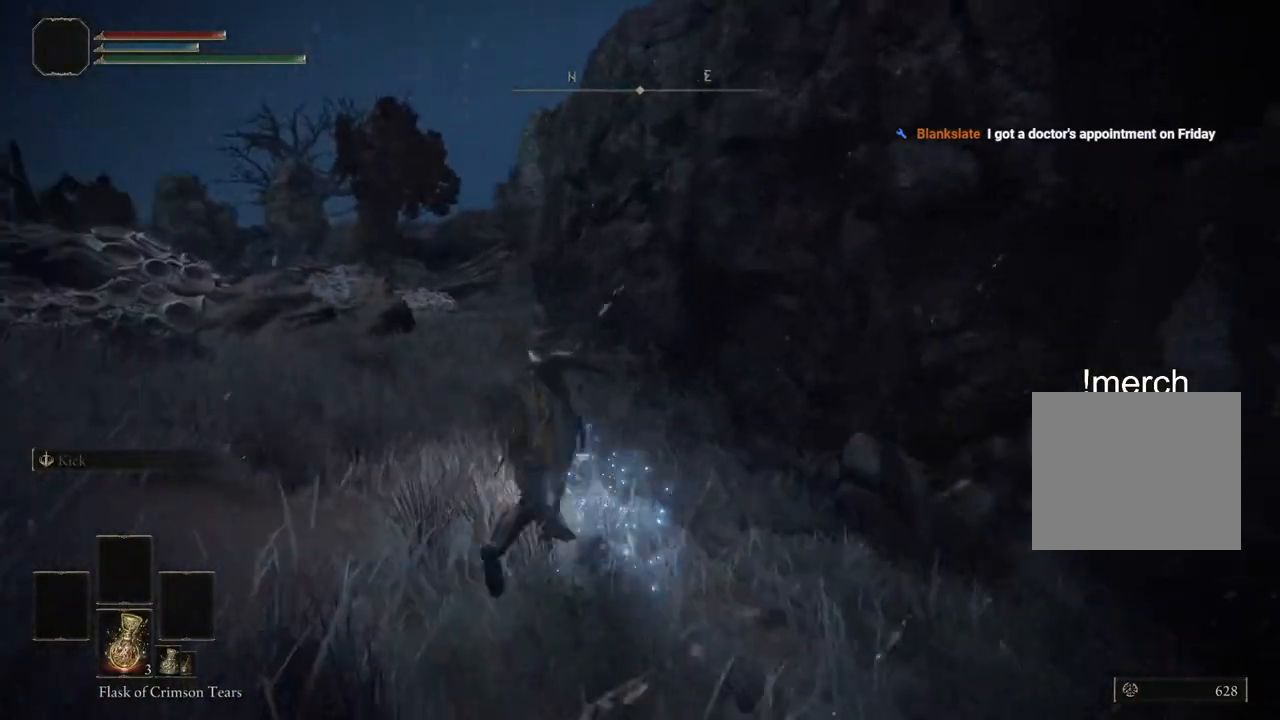
{"dt_ms": 500, "buttons": [], "left_stick": "up", "events": []}
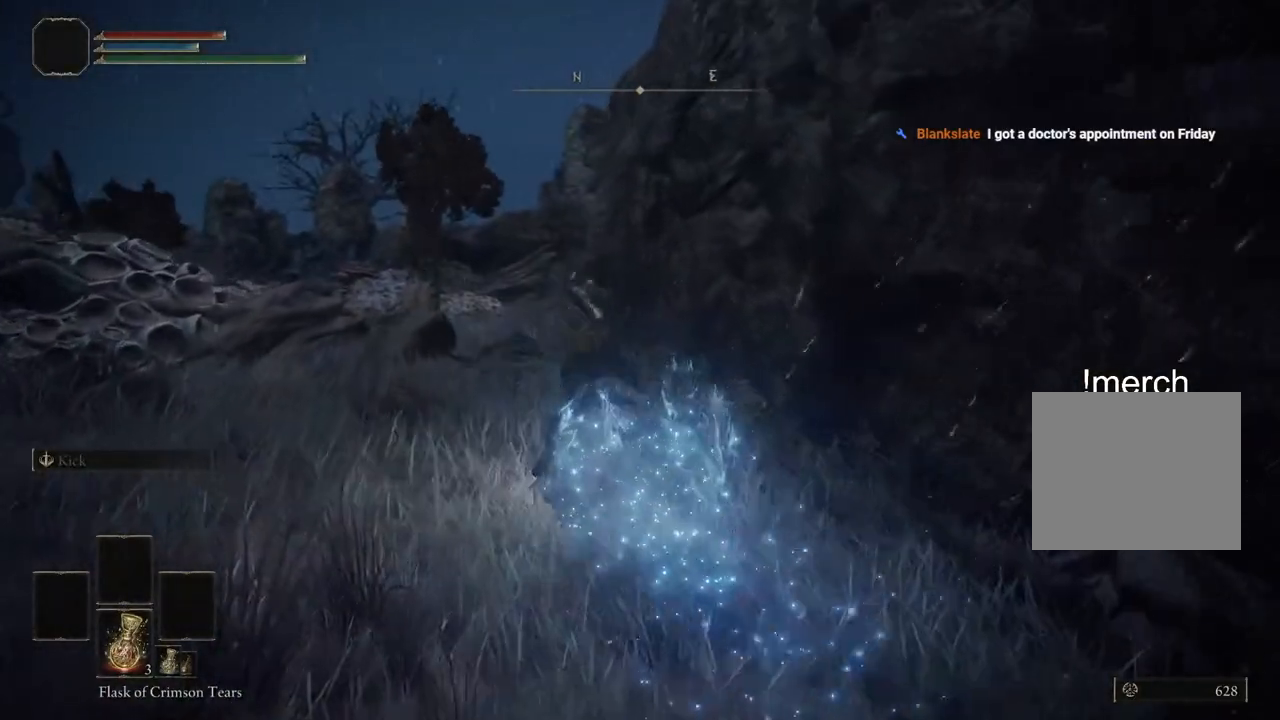
{"dt_ms": 500, "buttons": ["CIRCLE"], "left_stick": "up", "events": [[433, "CIRCLE", "down"]]}
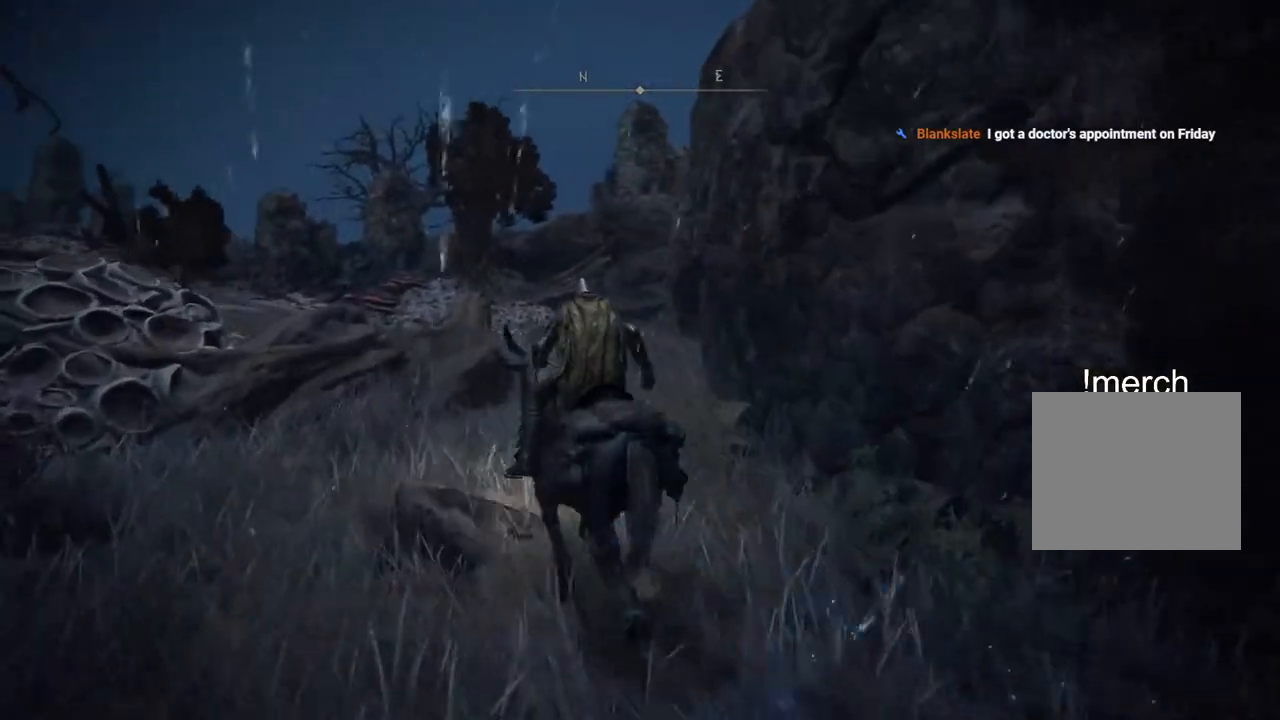
{"dt_ms": 500, "buttons": [], "left_stick": "up", "events": [[83, "CIRCLE", "up"]]}
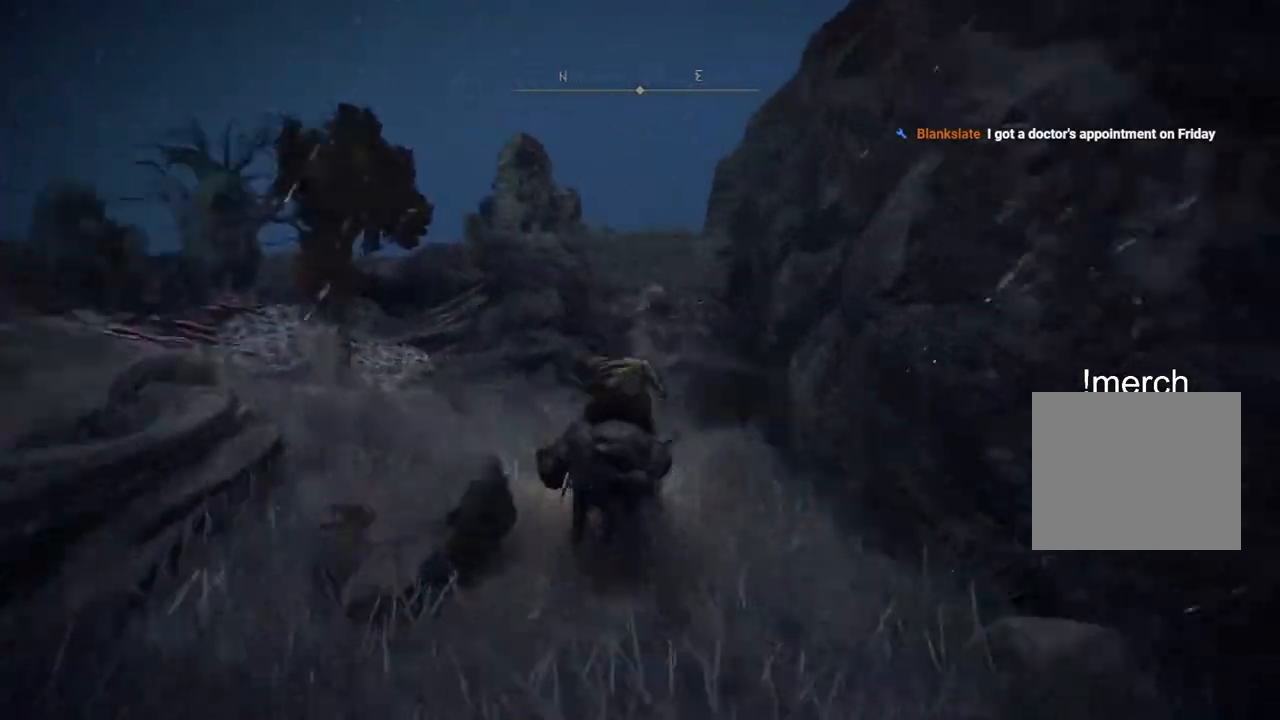
{"dt_ms": 500, "buttons": [], "left_stick": "up", "events": []}
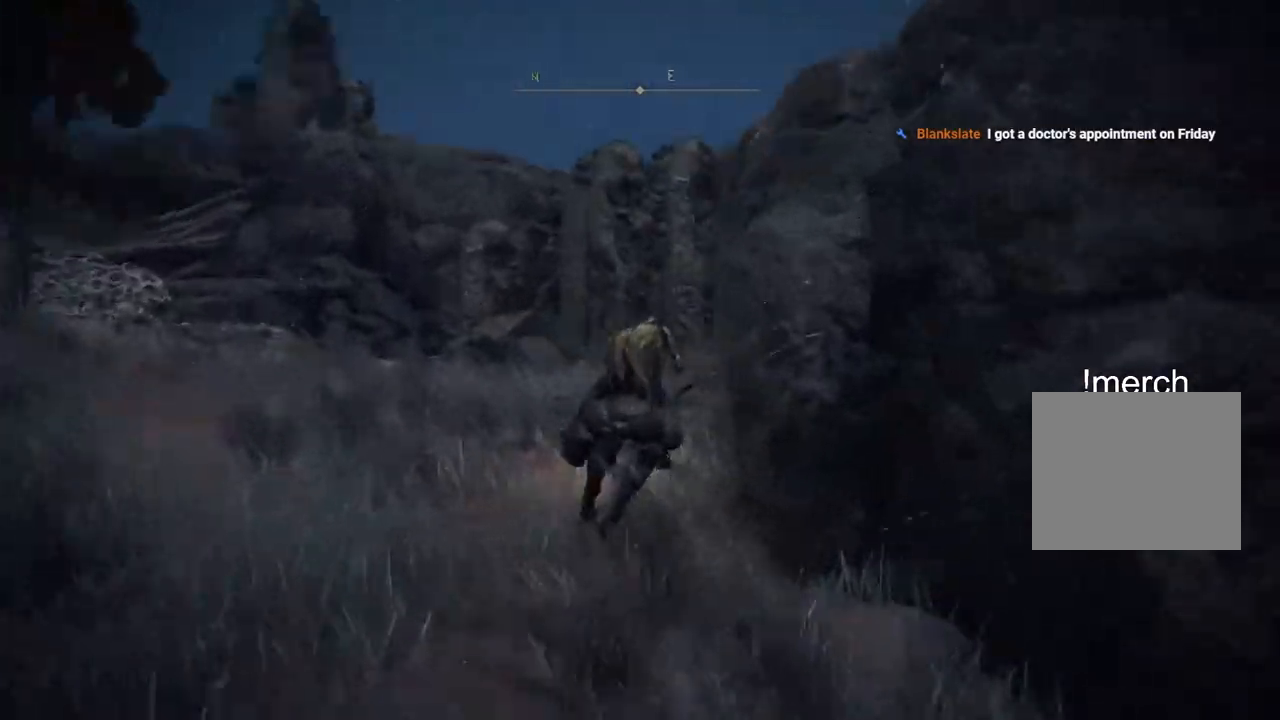
{"dt_ms": 1000, "buttons": ["CIRCLE"], "left_stick": "up"}
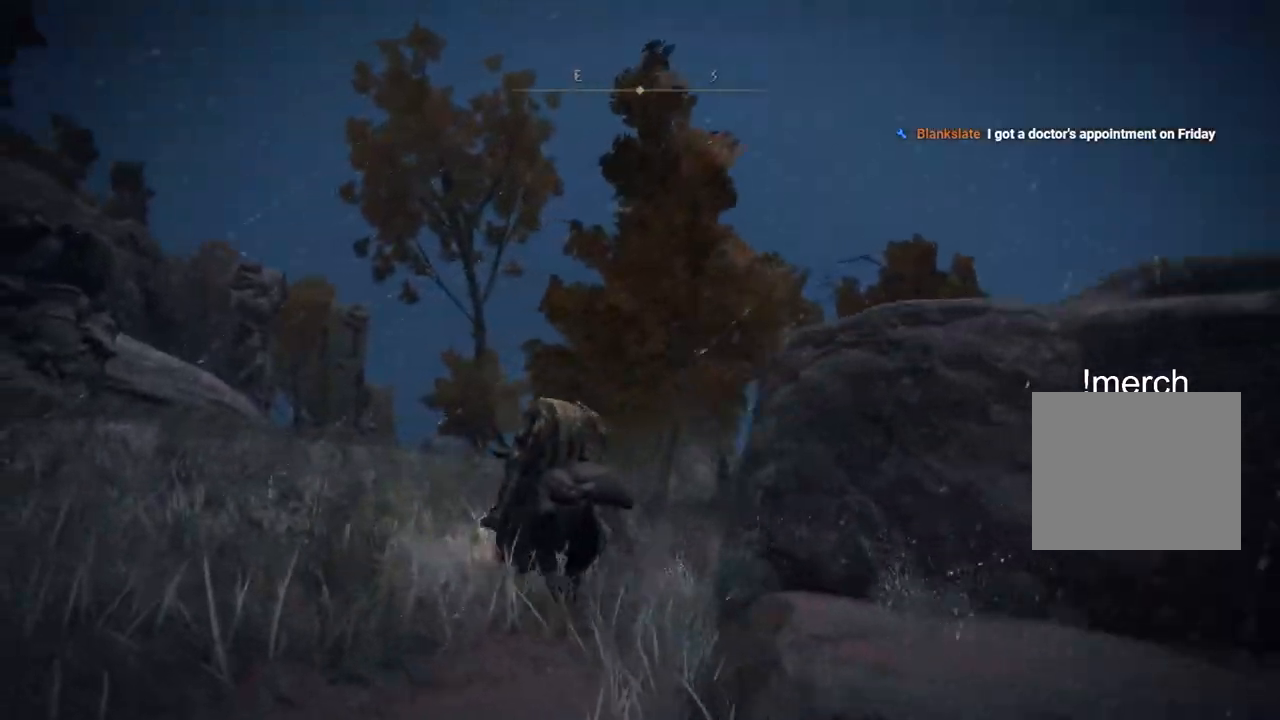
{"dt_ms": 500, "buttons": [], "left_stick": "up"}
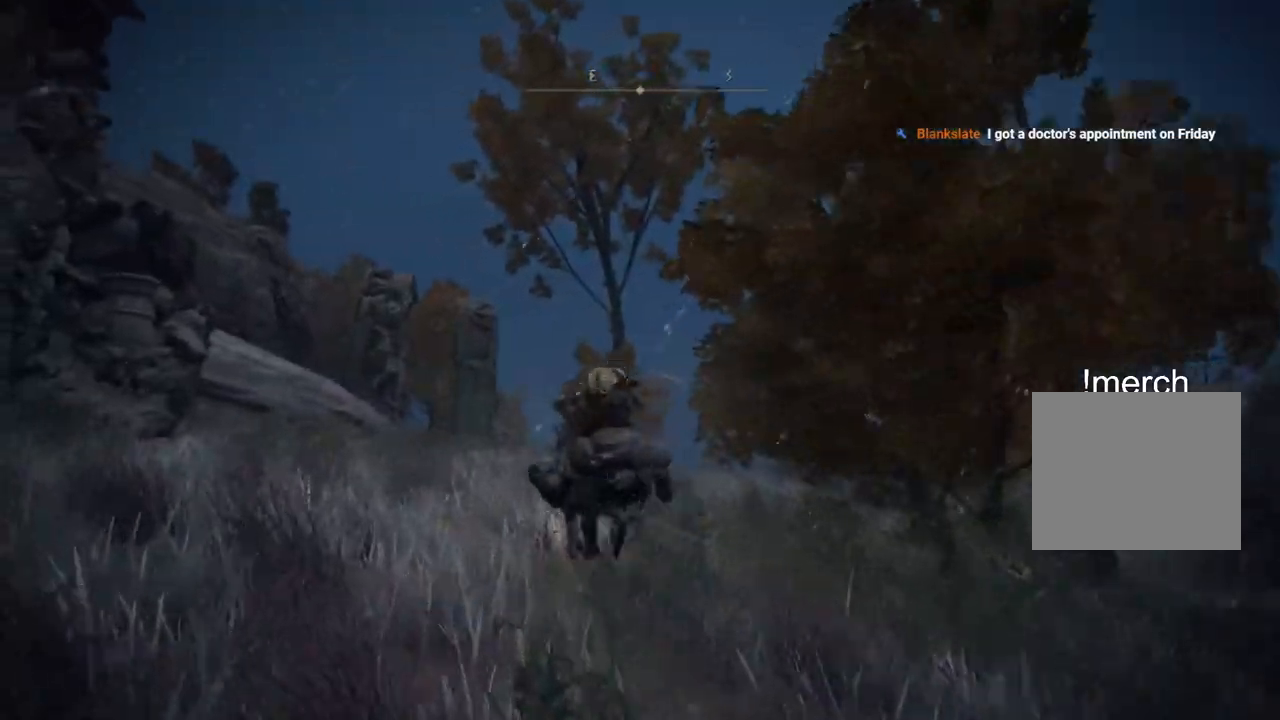
{"dt_ms": 500, "buttons": [], "left_stick": "up"}